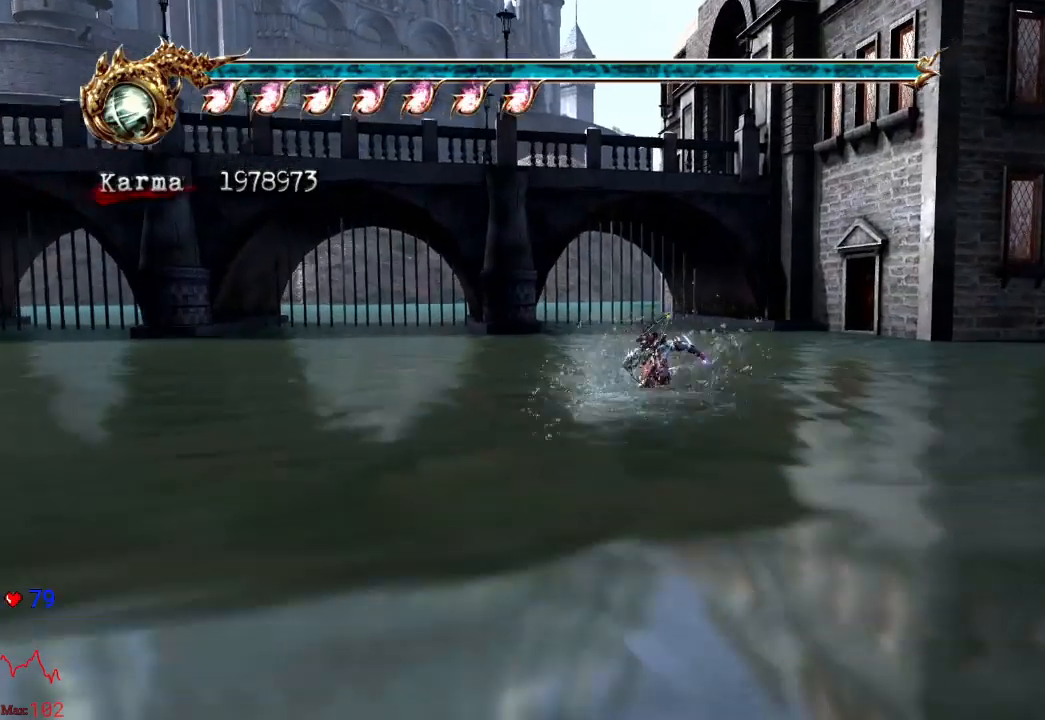
Gameplay with a controller (Xbox layout); each line is a JSON object with the inputs held at the frame after it. "events" lists button and stick changes between this image and that frame as [ms after this image, input, new state], when the widget could be followed in between. Not read: L3 R3.
{"buttons": [], "left_stick": "up-right", "right_stick": "center", "events": [[100, "A", "up"], [217, "A", "down"], [267, "A", "up"], [367, "A", "down"], [450, "A", "up"]]}
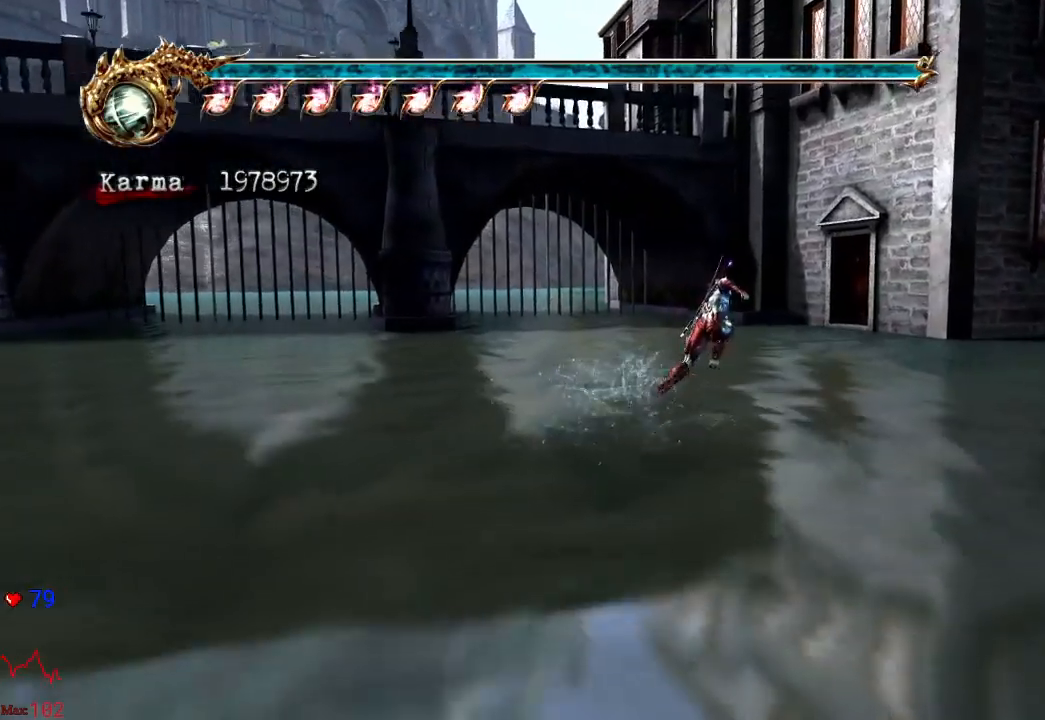
{"buttons": [], "left_stick": "up", "right_stick": "center", "events": [[33, "A", "down"], [33, "left_stick", "up"], [133, "A", "up"], [217, "A", "down"], [283, "A", "up"], [367, "A", "down"], [450, "A", "up"]]}
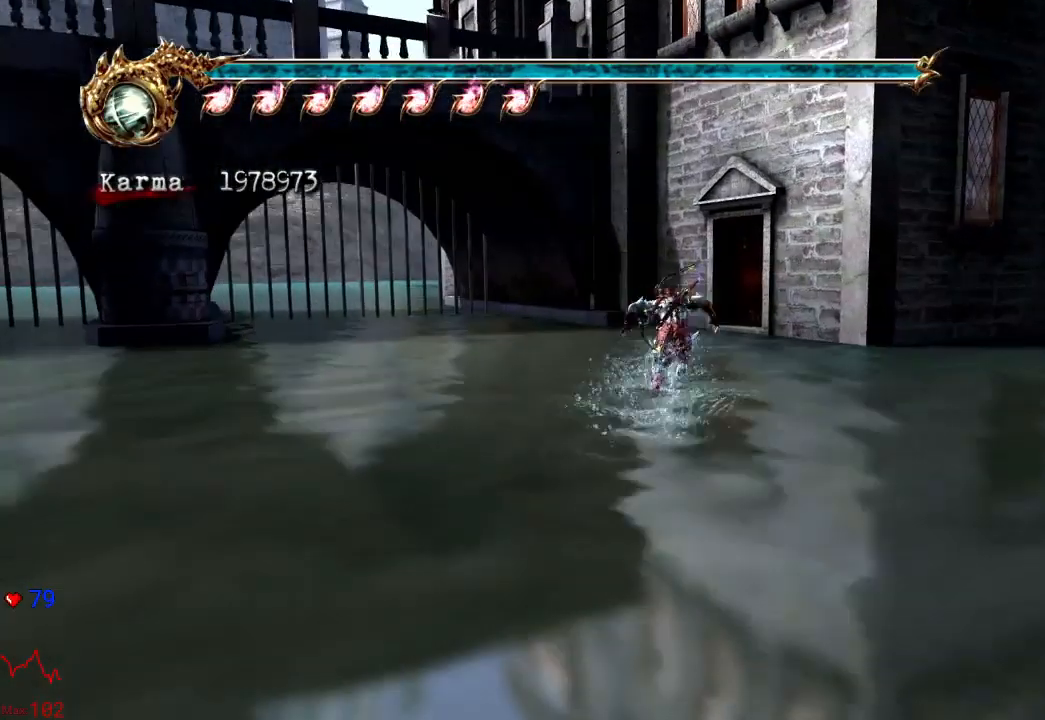
{"buttons": ["X"], "left_stick": "center", "right_stick": "center", "events": [[83, "A", "down"], [83, "X", "down"], [233, "A", "up"], [267, "X", "up"], [317, "left_stick", "center"], [483, "X", "down"]]}
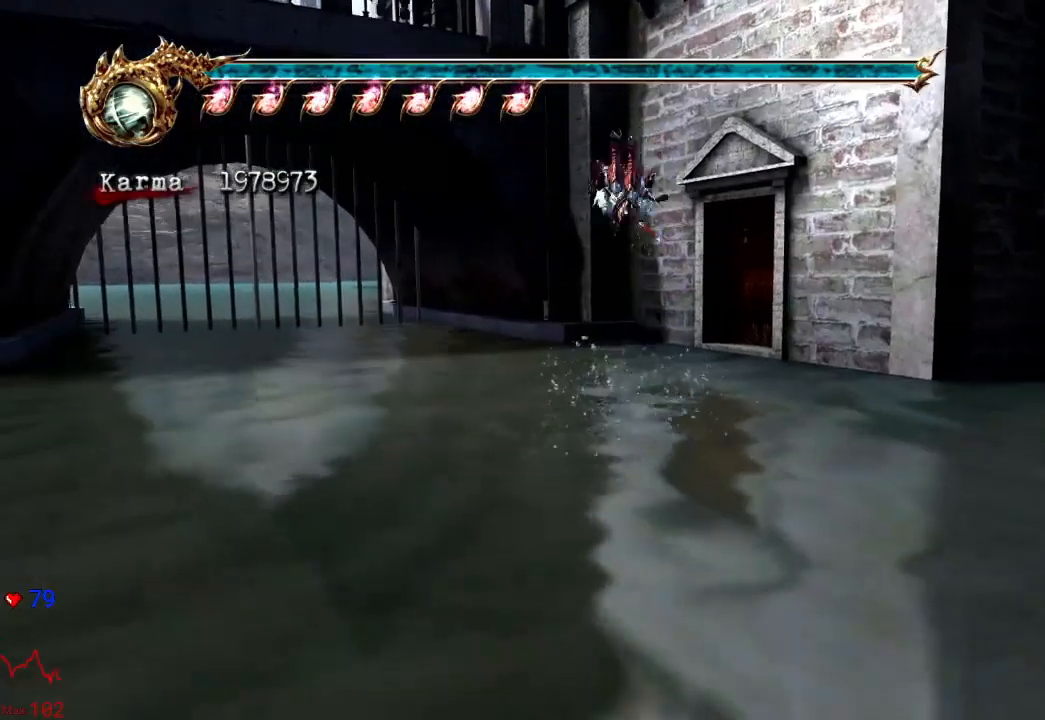
{"buttons": [], "left_stick": "center", "right_stick": "center", "events": [[283, "X", "up"]]}
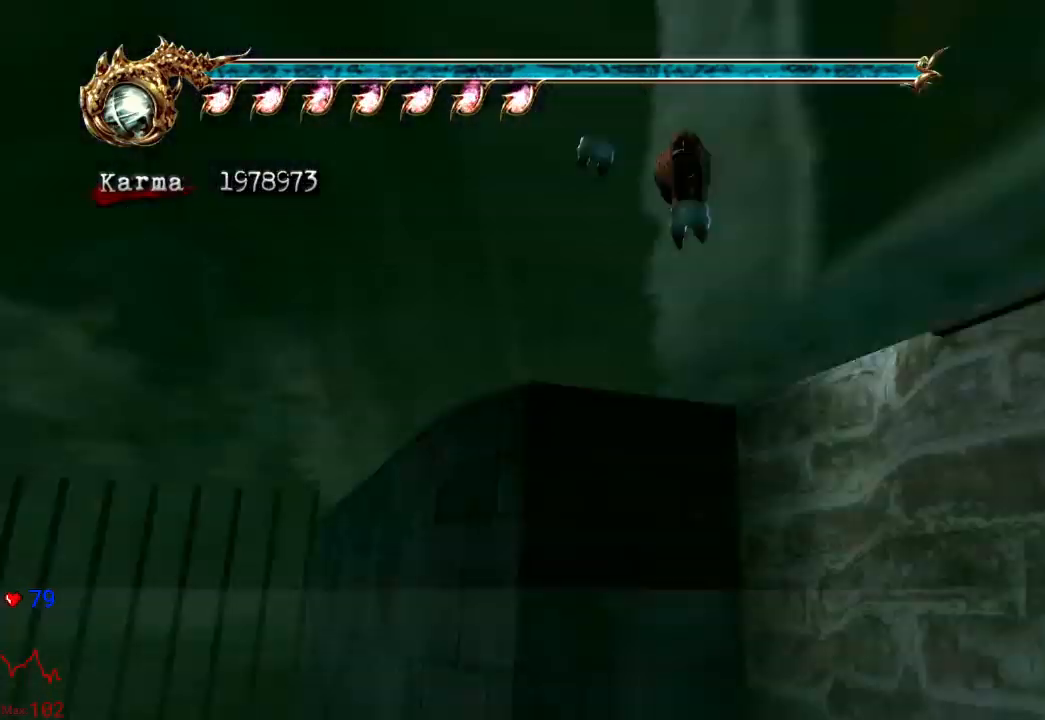
{"buttons": ["A"], "left_stick": "down", "right_stick": "center", "events": [[67, "left_stick", "down"], [350, "A", "down"]]}
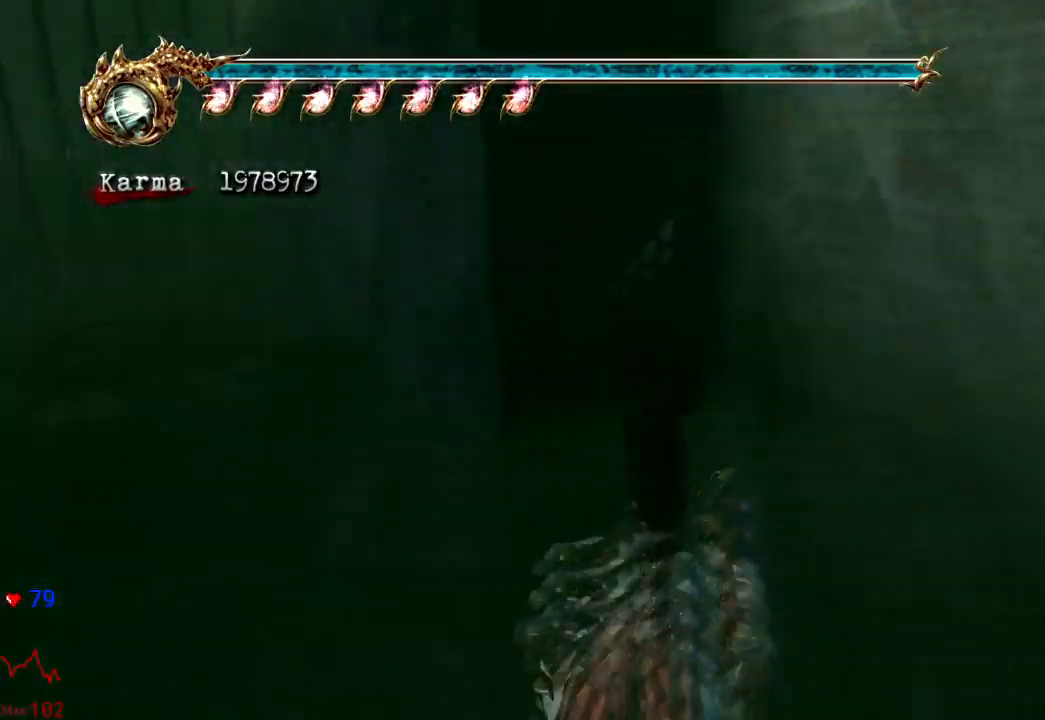
{"buttons": ["A"], "left_stick": "down-left", "right_stick": "center", "events": [[333, "left_stick", "center"], [467, "left_stick", "down-left"]]}
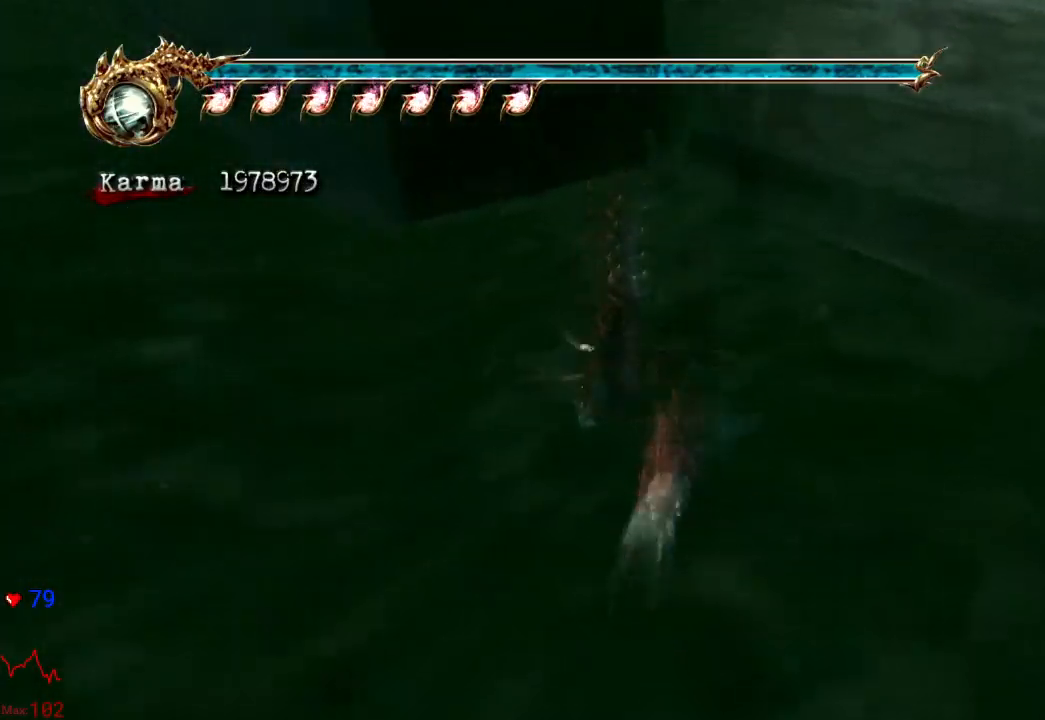
{"buttons": [], "left_stick": "center", "right_stick": "center", "events": [[150, "A", "up"], [167, "left_stick", "center"], [317, "Y", "down"], [450, "Y", "up"]]}
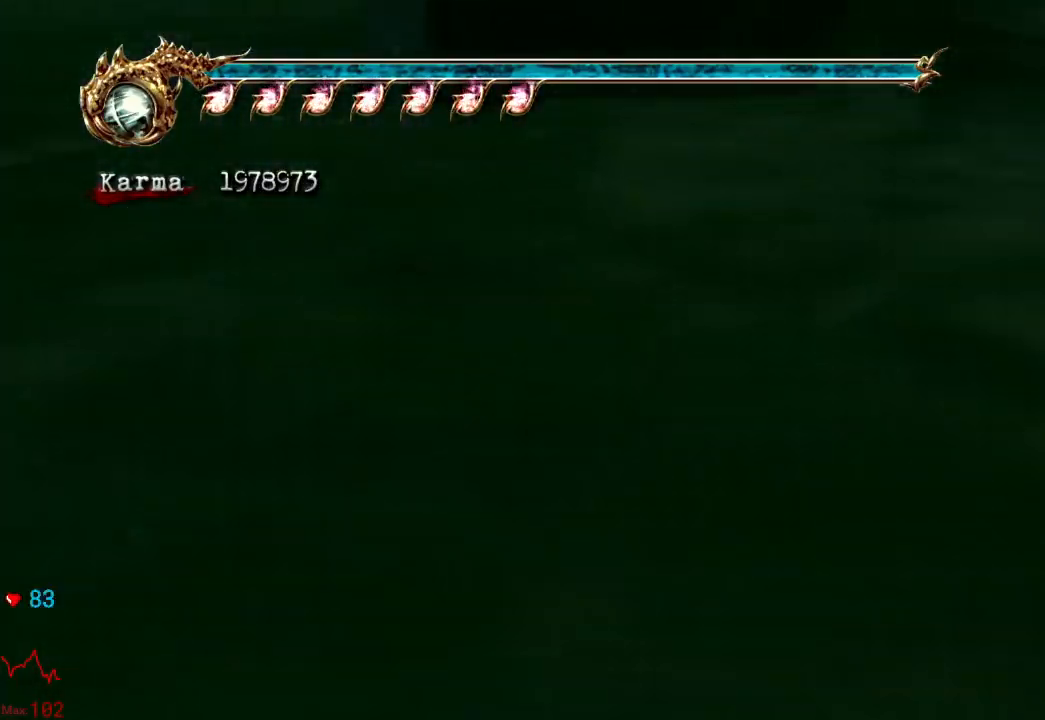
{"buttons": [], "left_stick": "center", "right_stick": "center", "events": [[117, "R2", "down"], [267, "R2", "up"]]}
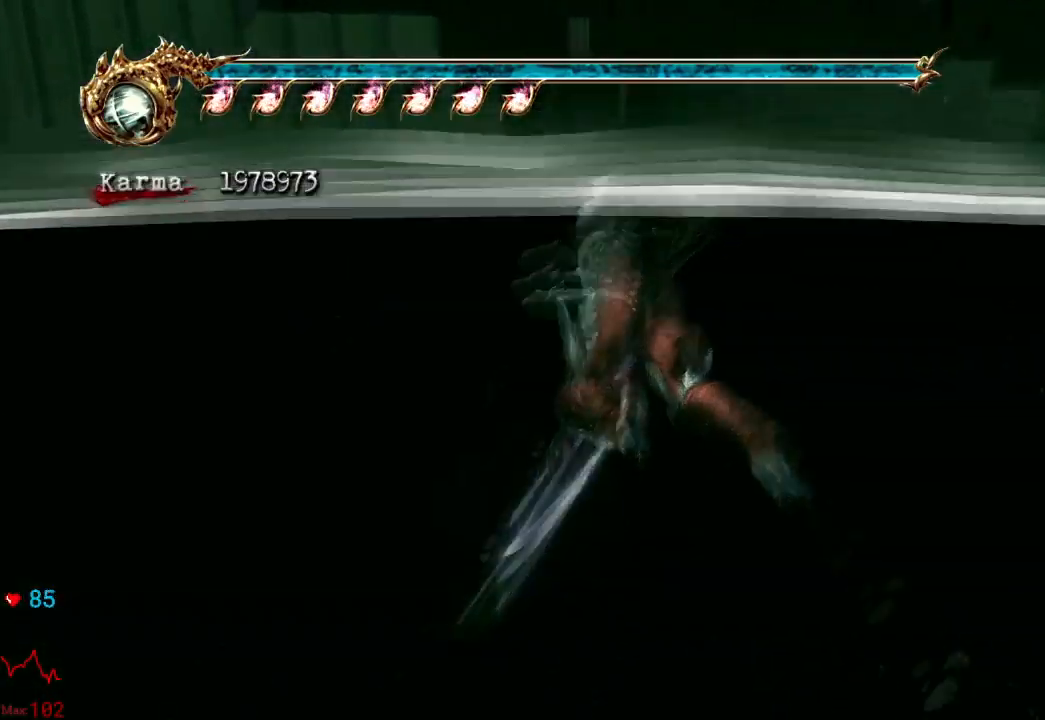
{"buttons": [], "left_stick": "left", "right_stick": "center", "events": [[400, "left_stick", "left"]]}
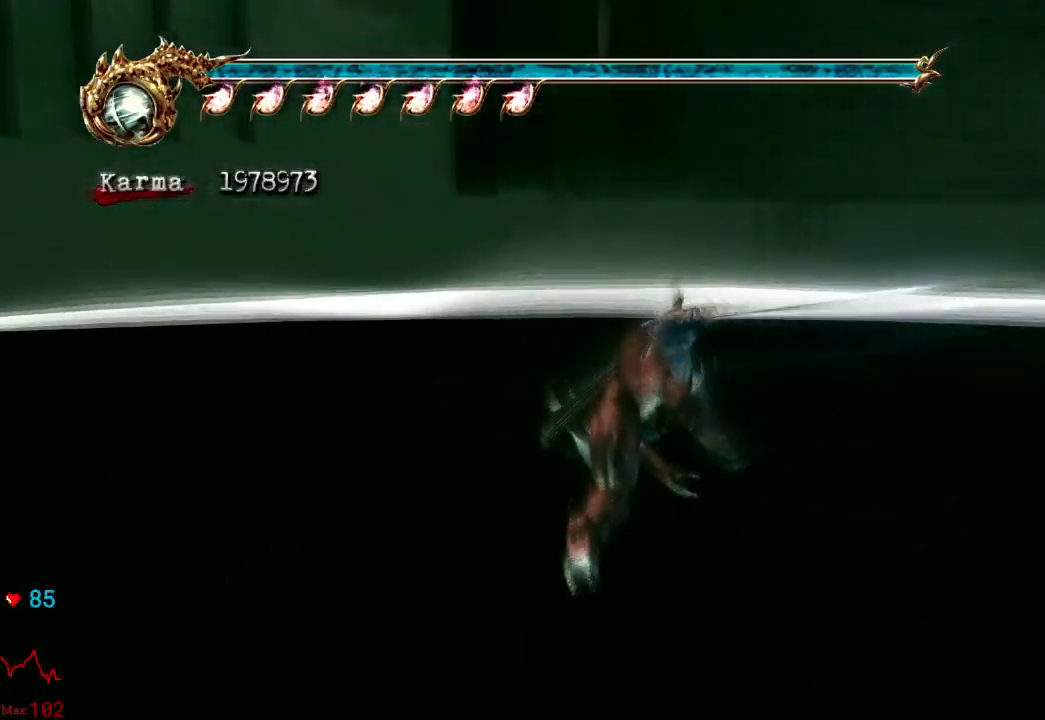
{"buttons": [], "left_stick": "left", "right_stick": "center", "events": [[117, "left_stick", "center"], [250, "left_stick", "left"]]}
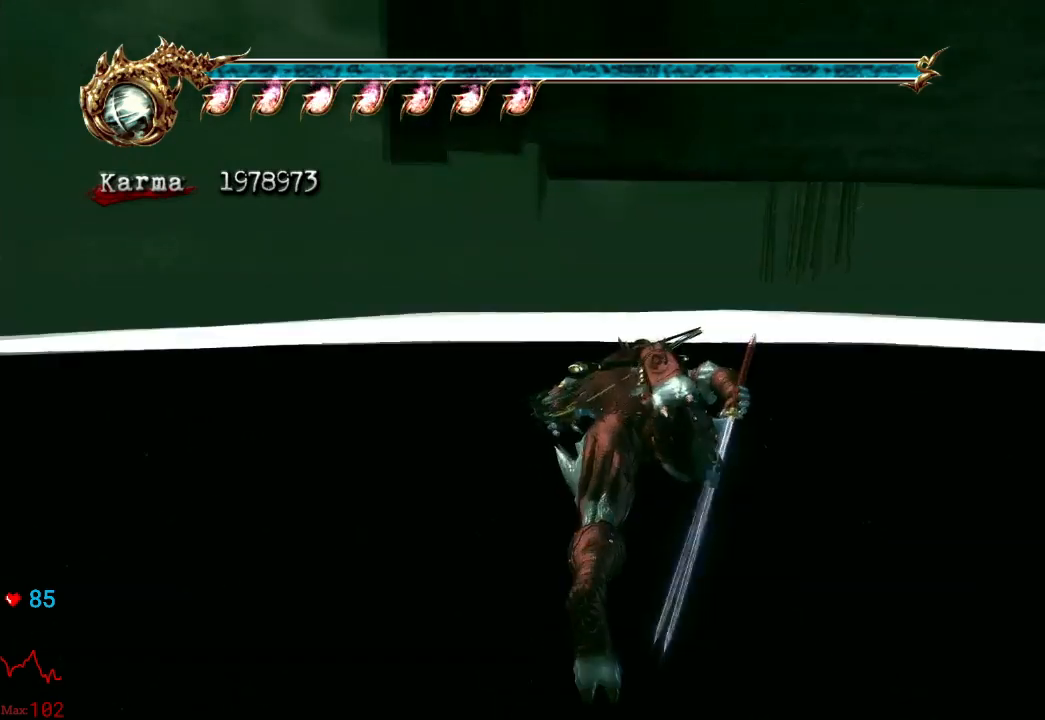
{"buttons": [], "left_stick": "up", "right_stick": "center", "events": [[100, "left_stick", "center"], [233, "left_stick", "left"], [400, "left_stick", "center"], [500, "left_stick", "up"]]}
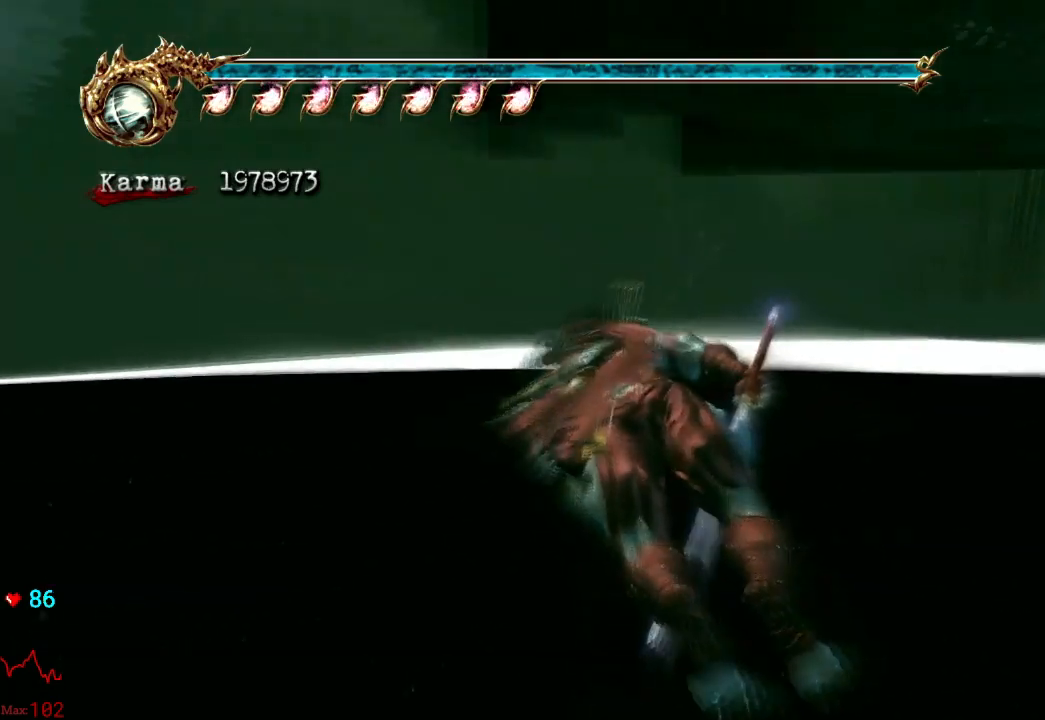
{"buttons": [], "left_stick": "up", "right_stick": "center", "events": []}
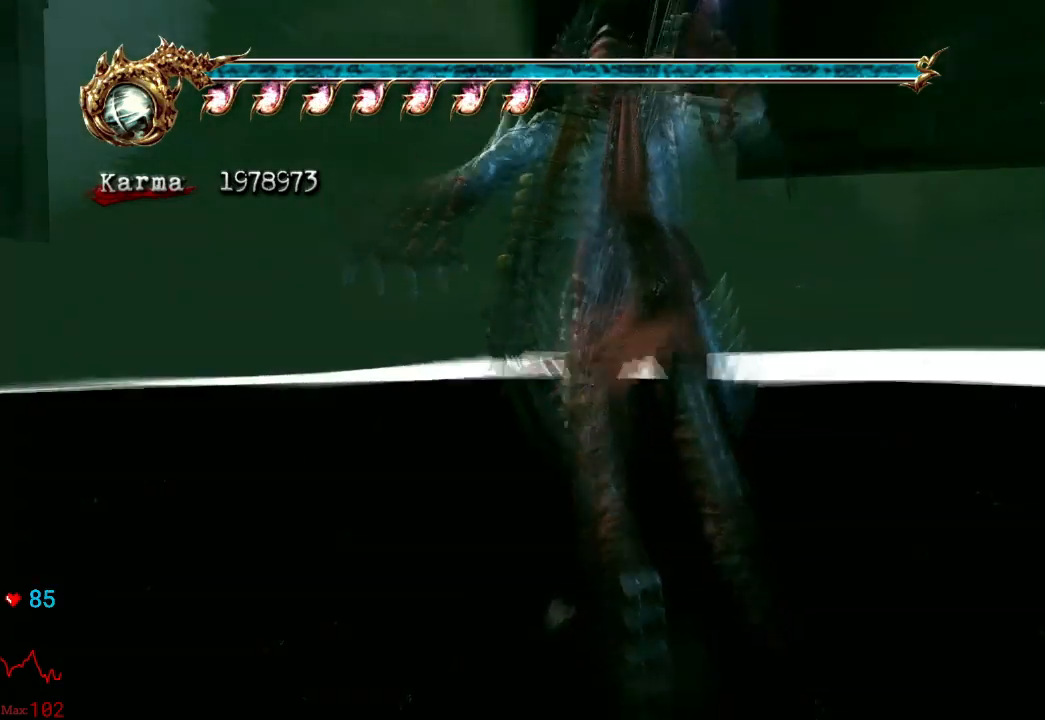
{"buttons": [], "left_stick": "up", "right_stick": "center", "events": []}
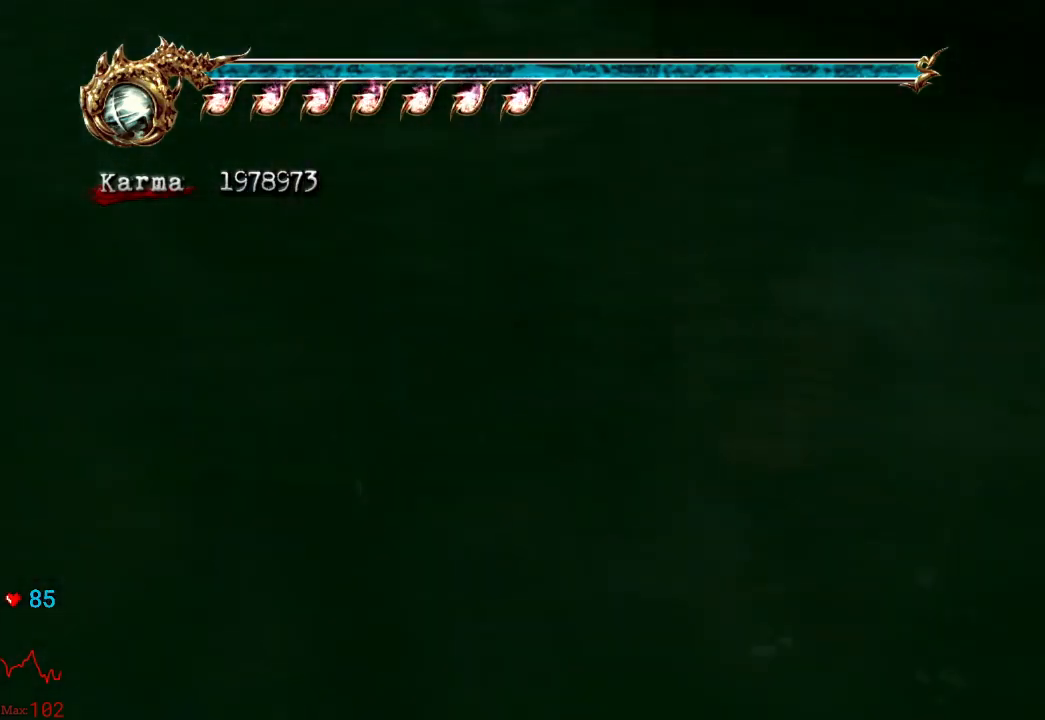
{"buttons": [], "left_stick": "up", "right_stick": "center", "events": []}
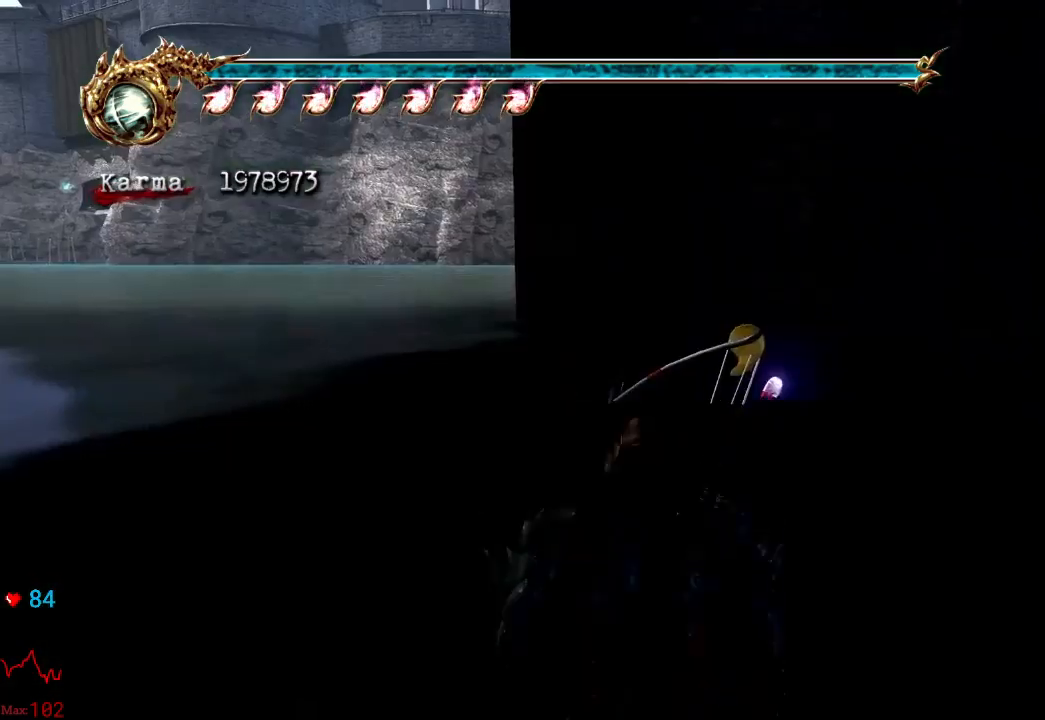
{"buttons": [], "left_stick": "center", "right_stick": "center", "events": [[300, "left_stick", "center"]]}
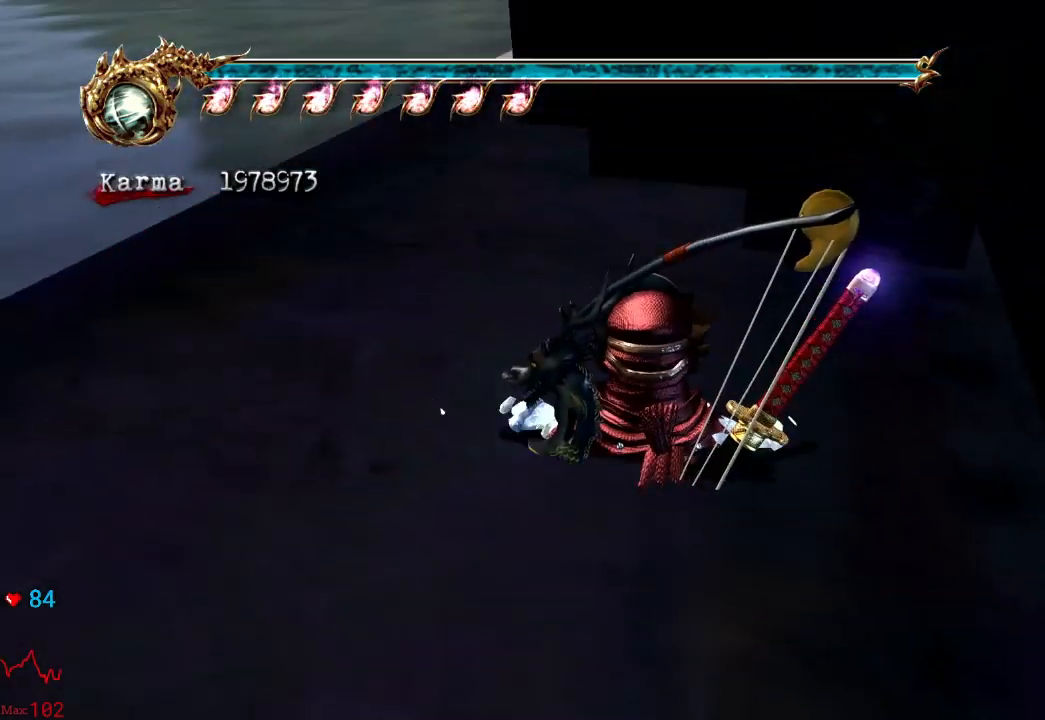
{"buttons": [], "left_stick": "up", "right_stick": "center", "events": [[450, "left_stick", "up"]]}
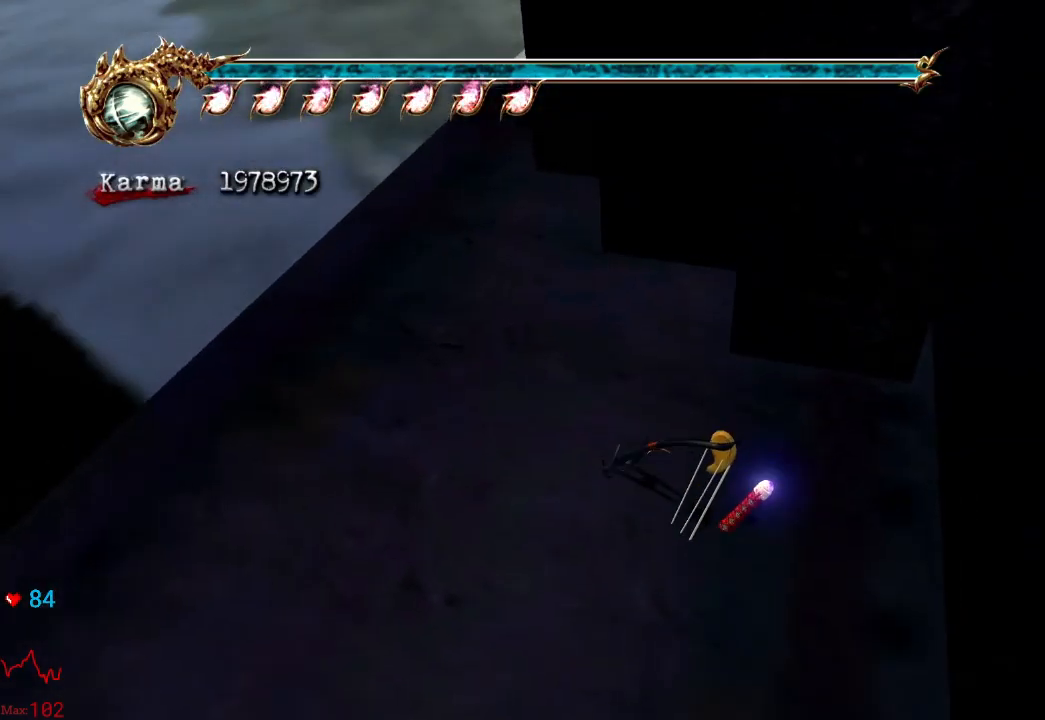
{"buttons": [], "left_stick": "up", "right_stick": "center", "events": []}
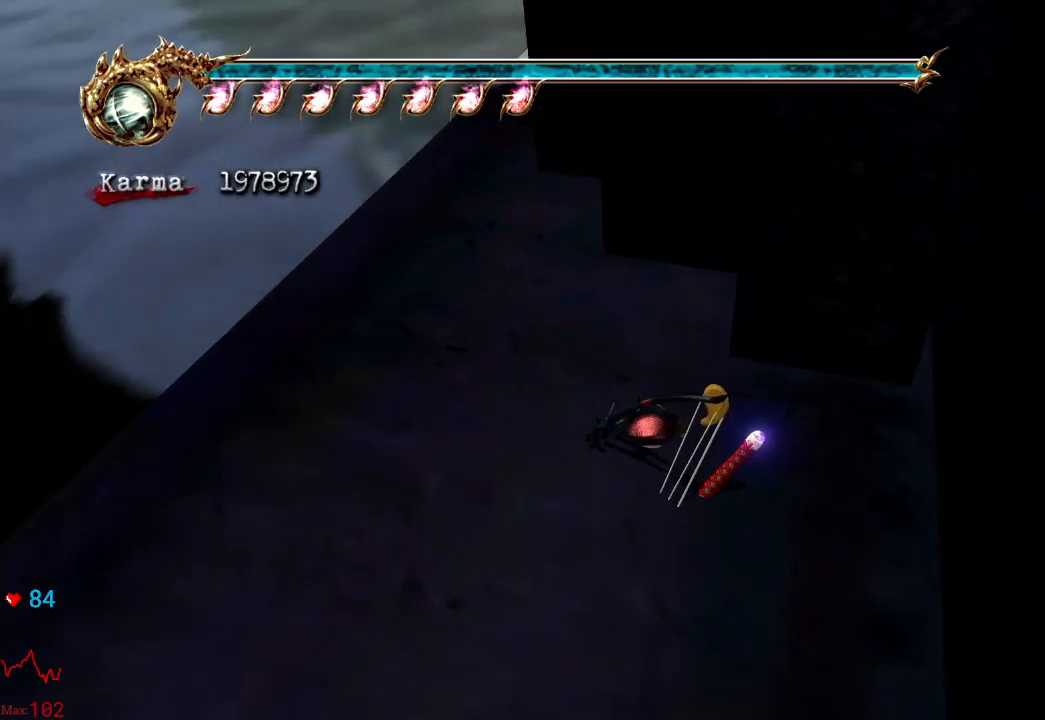
{"buttons": [], "left_stick": "up", "right_stick": "center", "events": []}
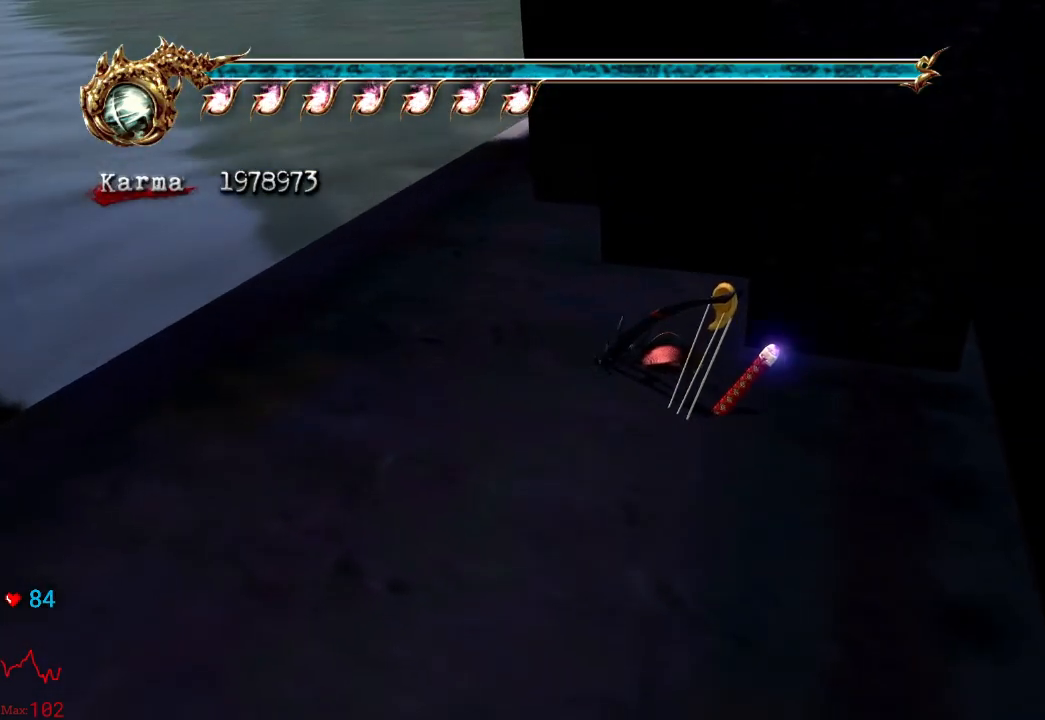
{"buttons": [], "left_stick": "center", "right_stick": "center", "events": [[483, "left_stick", "center"]]}
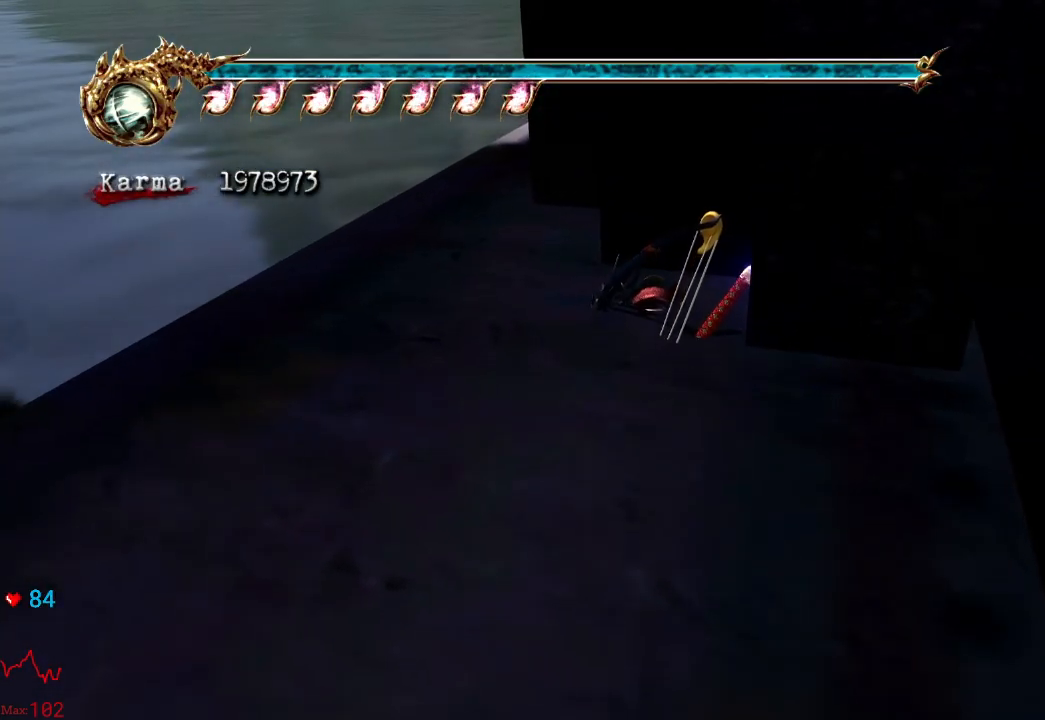
{"buttons": ["L1"], "left_stick": "center", "right_stick": "right", "events": [[183, "L1", "down"], [433, "right_stick", "right"]]}
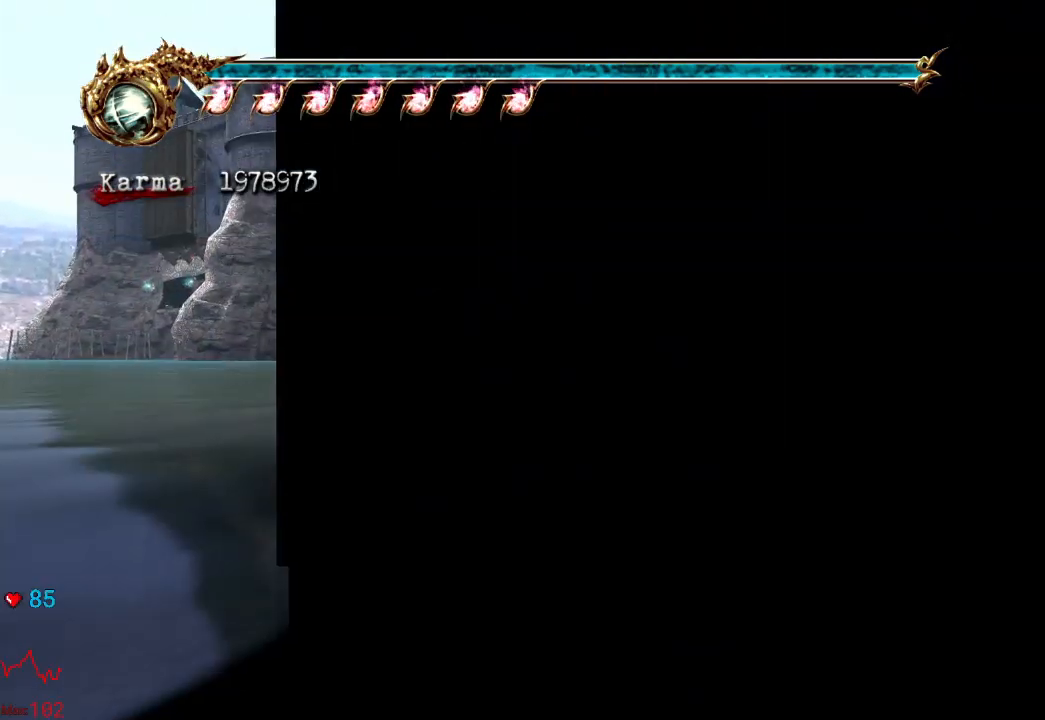
{"buttons": ["L1"], "left_stick": "center", "right_stick": "center", "events": [[200, "right_stick", "center"]]}
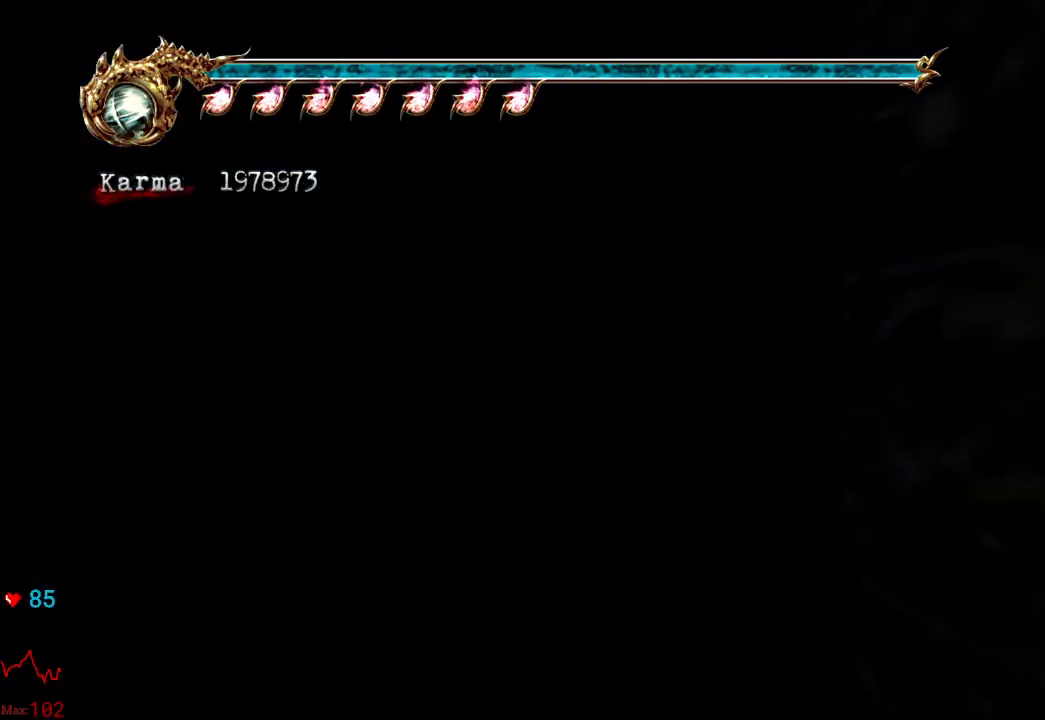
{"buttons": [], "left_stick": "center", "right_stick": "center", "events": [[83, "right_stick", "right"], [183, "right_stick", "center"], [450, "L1", "up"]]}
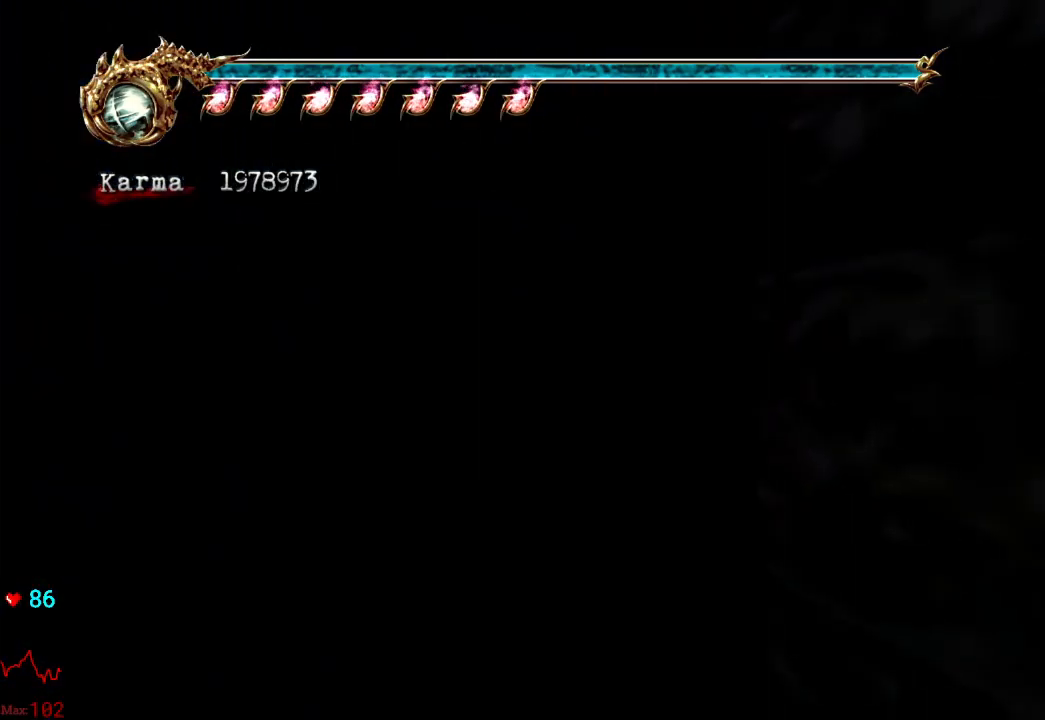
{"buttons": [], "left_stick": "center", "right_stick": "center", "events": [[200, "Y", "down"], [350, "Y", "up"]]}